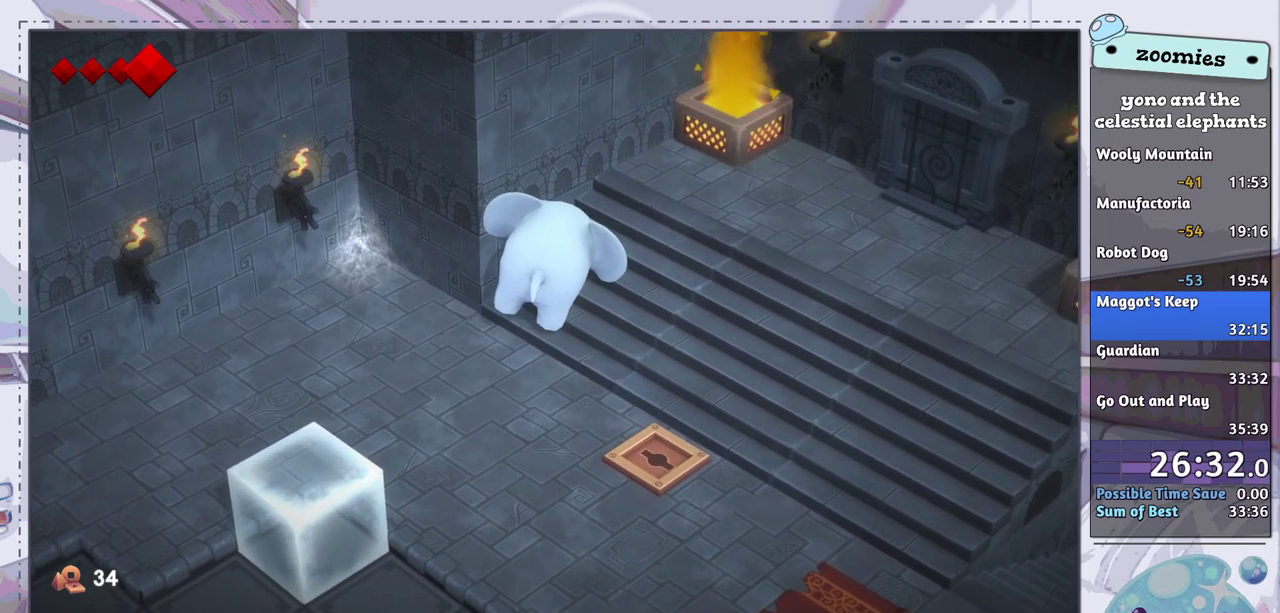
Gameplay with a controller (PlayStation layout); each line is a JSON object with the inputs held at the frame after it (dt_ms = milliseconds from this image to that frame). "events" lists button and stick changes between this image and that frame as [ms after this image, input, new state], when the widget could be followed in between.
{"dt_ms": 200, "buttons": [], "left_stick": "center", "right_stick": "center", "events": [[67, "CROSS", "down"], [133, "CROSS", "up"]]}
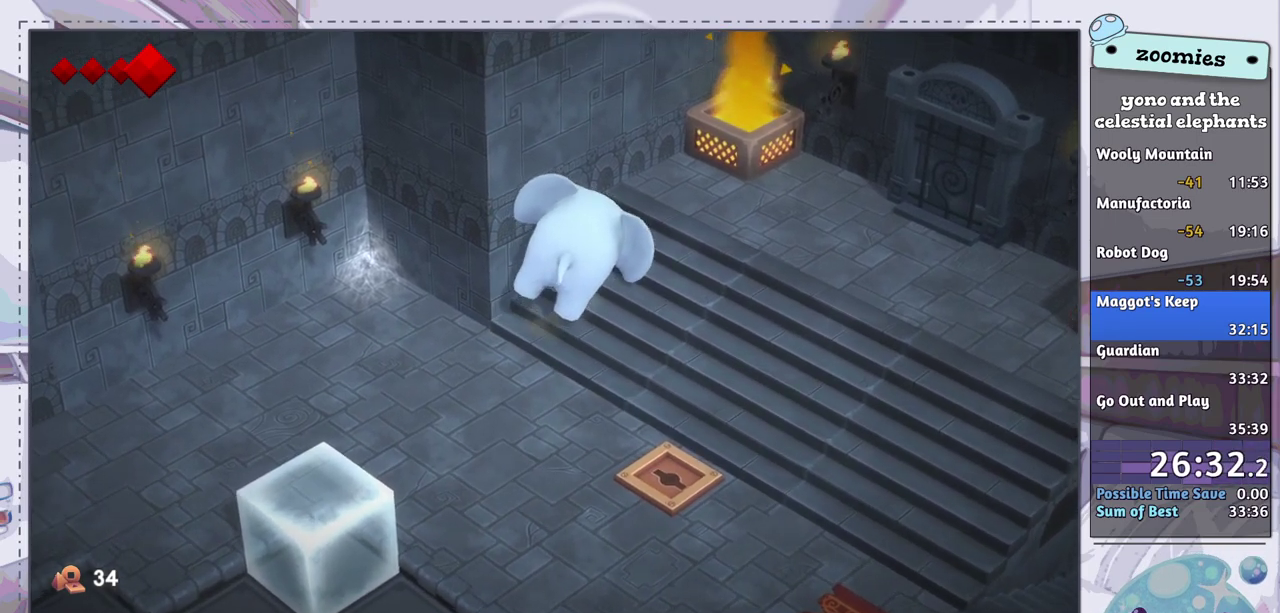
{"dt_ms": 200, "buttons": ["CROSS"], "left_stick": "center", "right_stick": "center", "events": [[33, "CROSS", "down"], [100, "CROSS", "up"], [183, "CROSS", "down"]]}
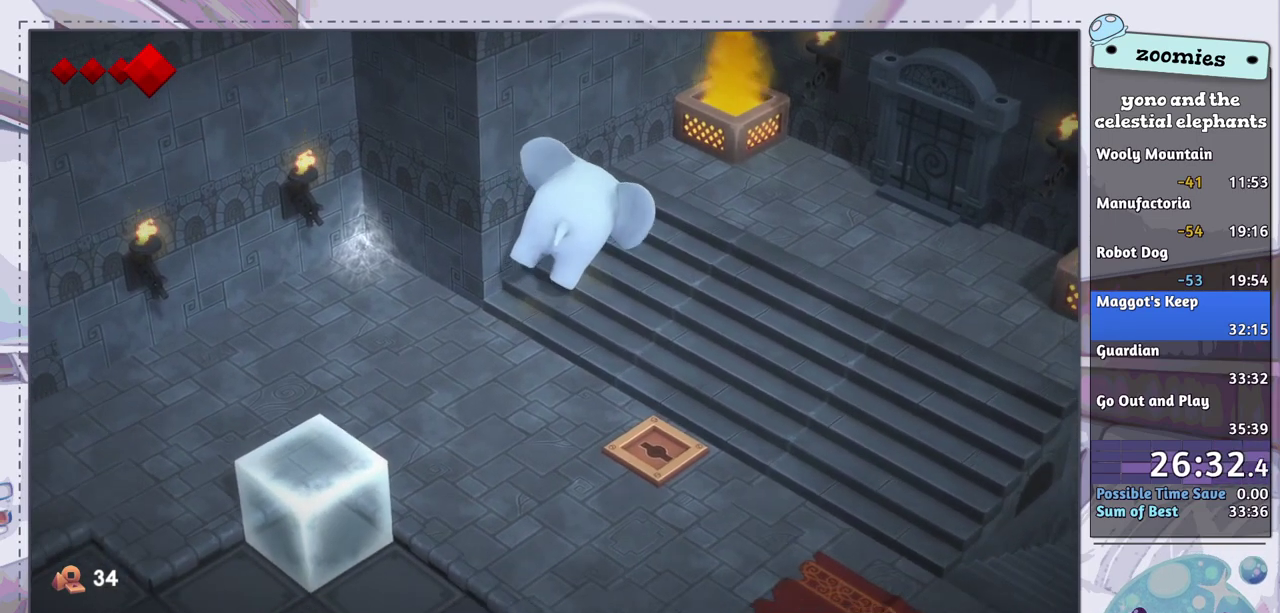
{"dt_ms": 200, "buttons": ["CROSS"], "left_stick": "center", "right_stick": "center", "events": [[50, "CROSS", "up"], [133, "CROSS", "down"]]}
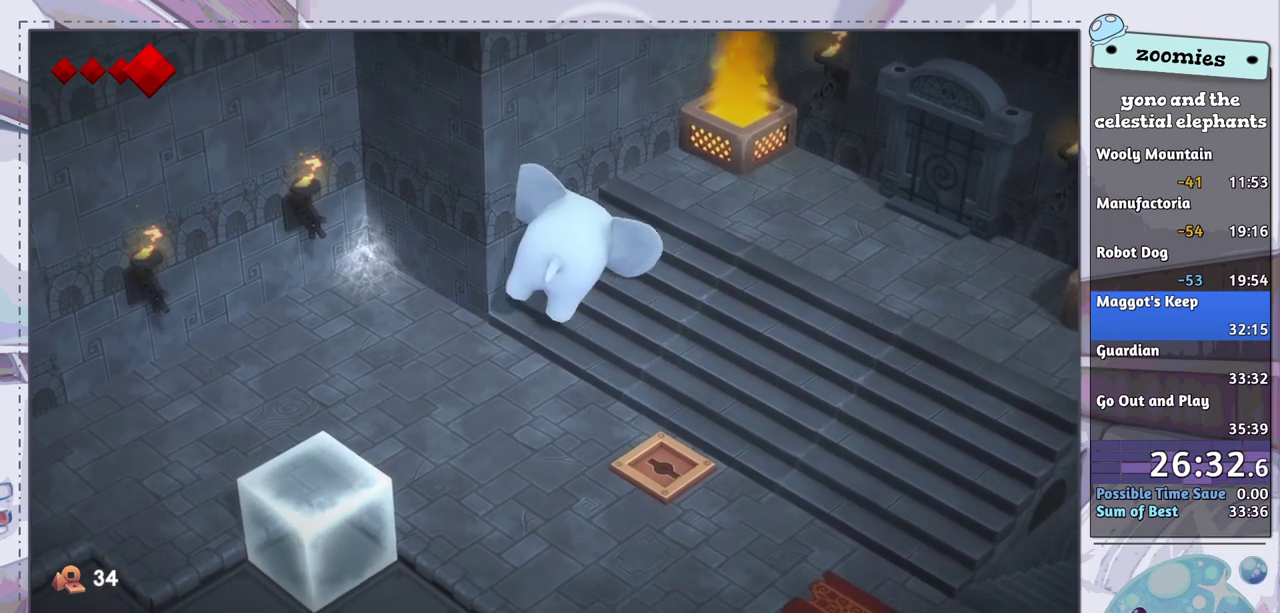
{"dt_ms": 300, "buttons": ["CROSS"], "left_stick": "center", "right_stick": "center", "events": [[17, "CROSS", "up"], [100, "CROSS", "down"], [183, "CROSS", "up"], [283, "CROSS", "down"]]}
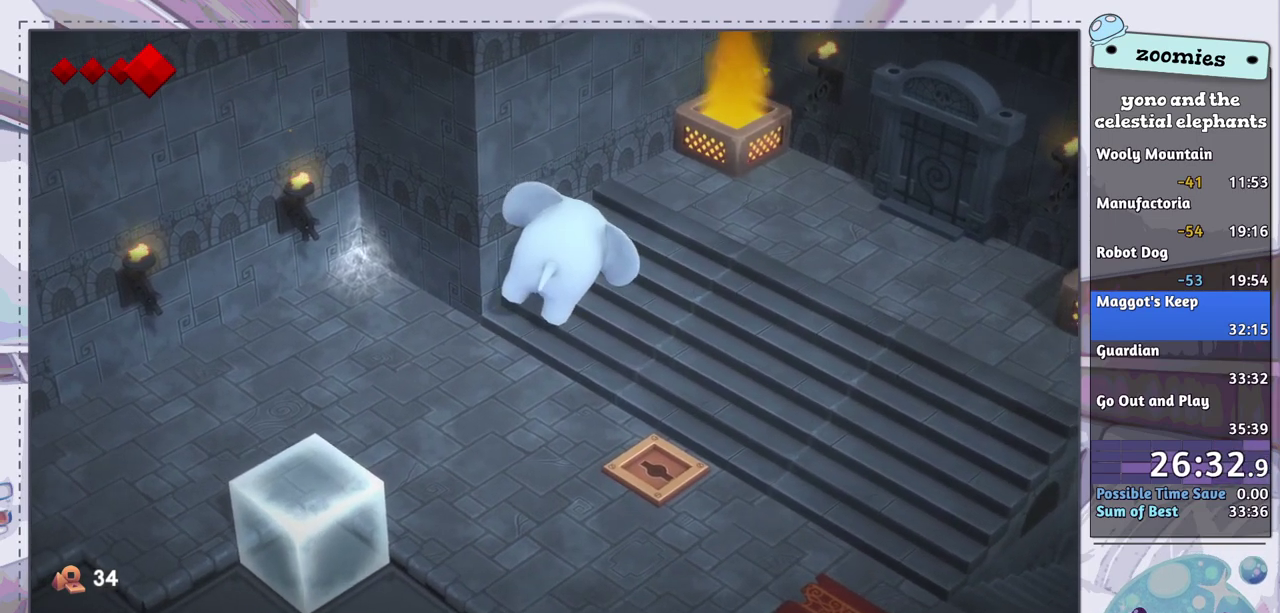
{"dt_ms": 100, "buttons": [], "left_stick": "center", "right_stick": "center", "events": [[50, "CROSS", "up"]]}
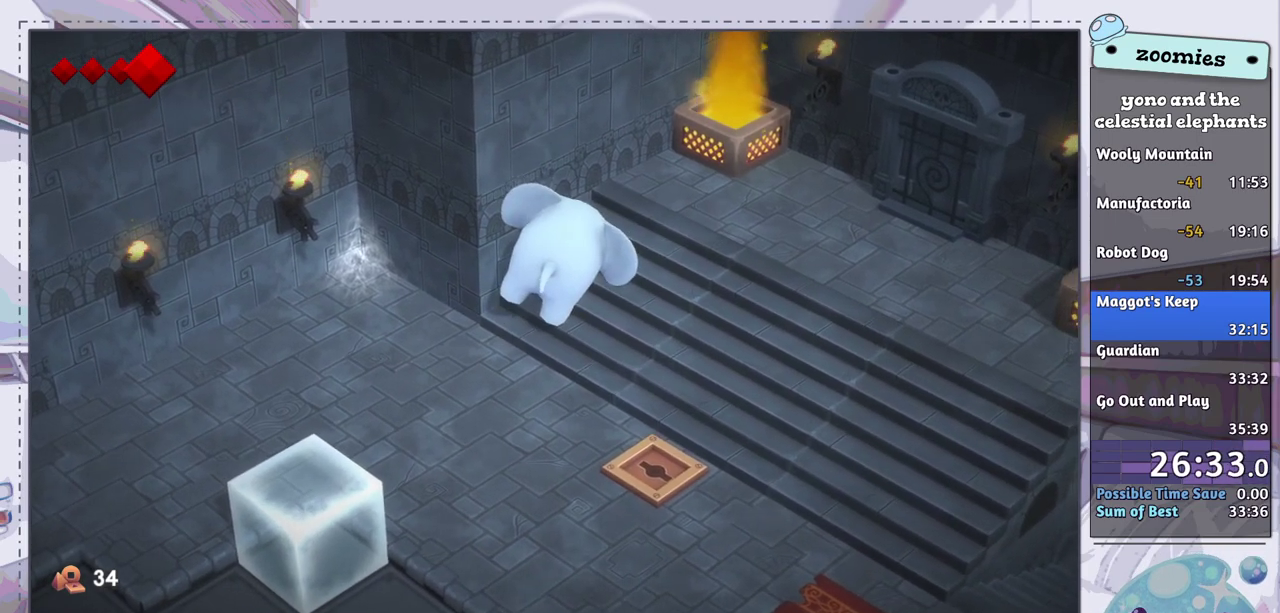
{"dt_ms": 300, "buttons": [], "left_stick": "center", "right_stick": "center", "events": [[33, "CROSS", "down"], [83, "CROSS", "up"], [183, "CROSS", "down"], [267, "CROSS", "up"]]}
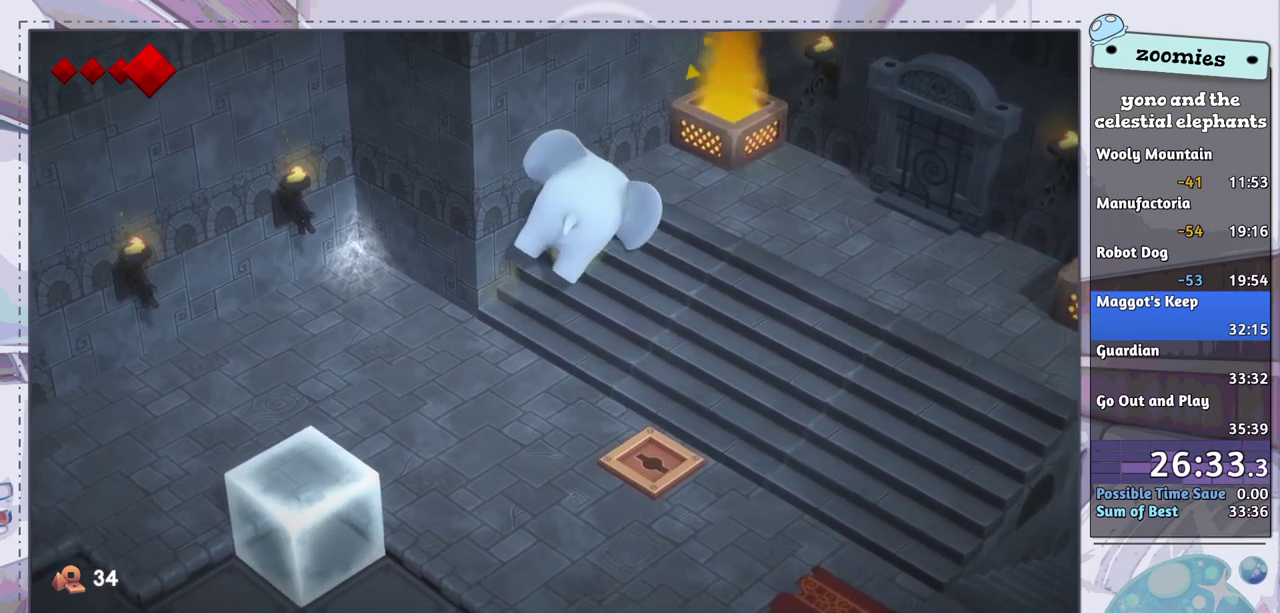
{"dt_ms": 300, "buttons": [], "left_stick": "center", "right_stick": "center", "events": [[17, "CROSS", "down"], [117, "CROSS", "up"], [183, "CROSS", "down"], [250, "CROSS", "up"]]}
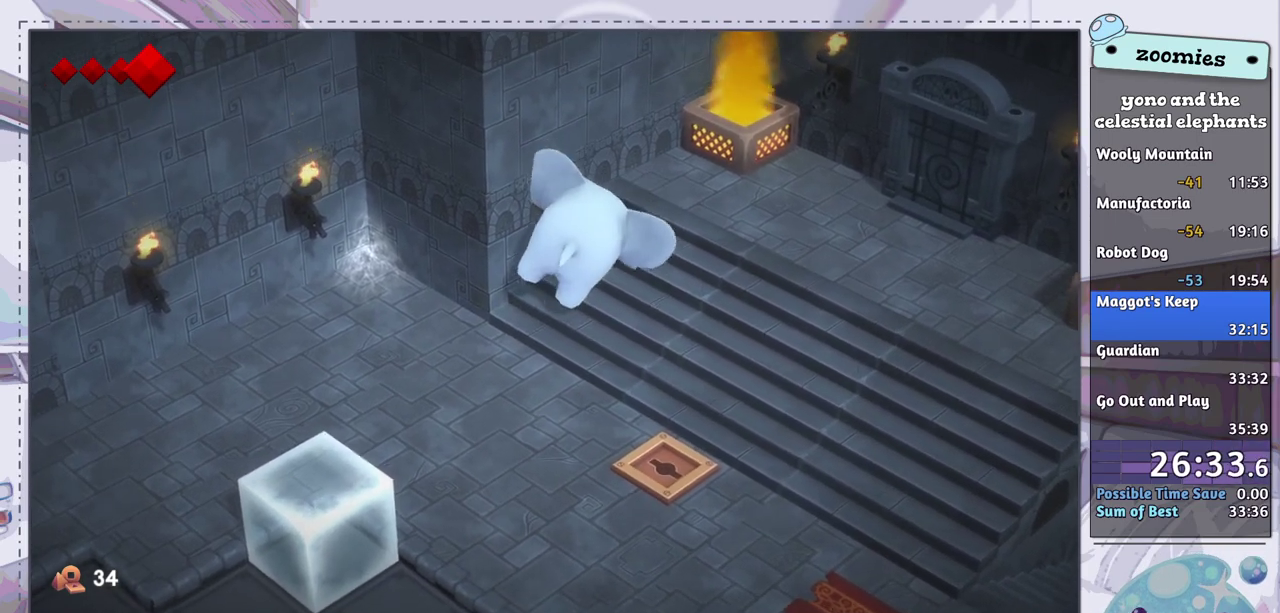
{"dt_ms": 200, "buttons": [], "left_stick": "center", "right_stick": "center", "events": [[50, "CROSS", "down"], [133, "CROSS", "up"]]}
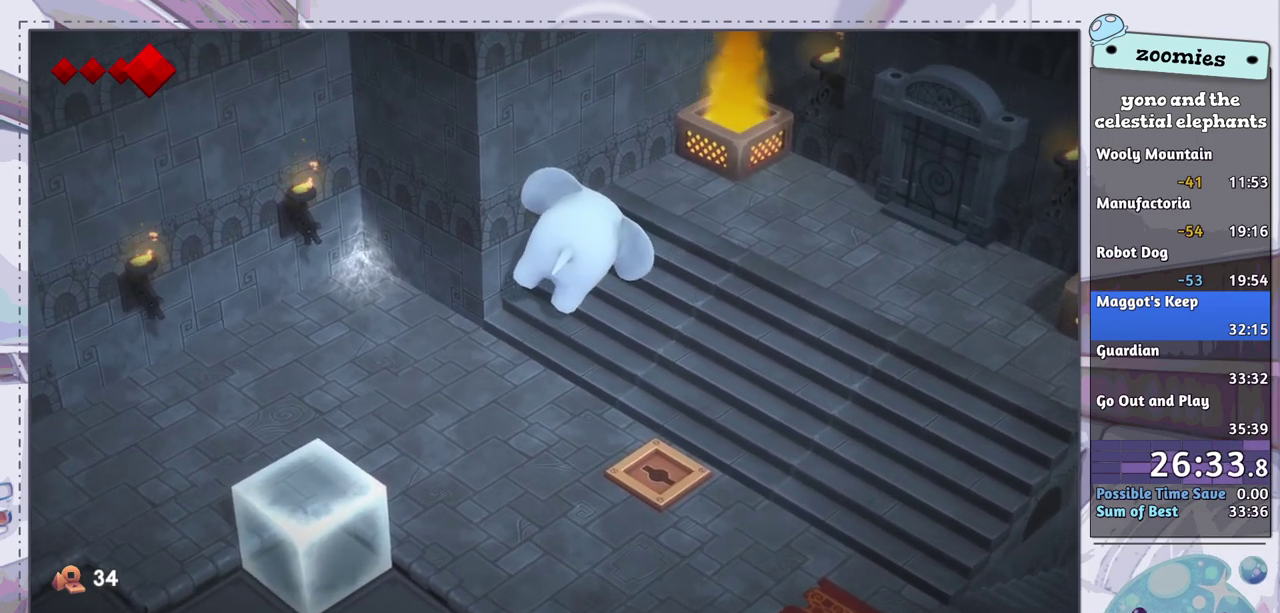
{"dt_ms": 200, "buttons": ["CROSS"], "left_stick": "center", "right_stick": "center", "events": [[17, "CROSS", "down"], [100, "CROSS", "up"], [167, "CROSS", "down"]]}
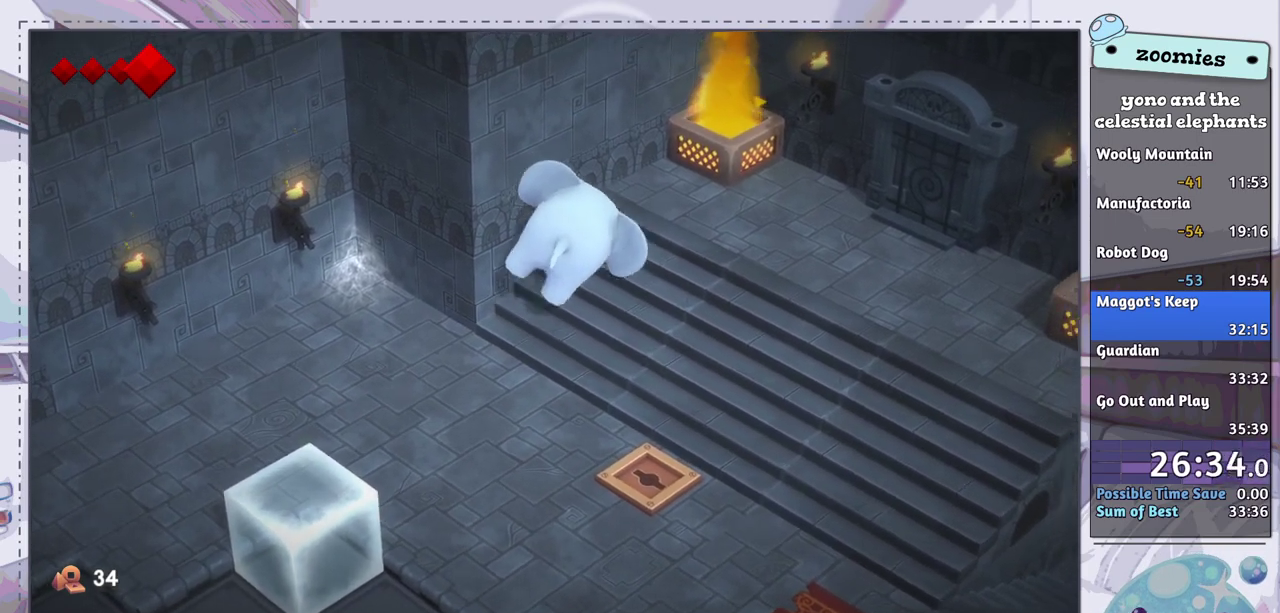
{"dt_ms": 200, "buttons": ["CROSS"], "left_stick": "center", "right_stick": "center", "events": [[50, "CROSS", "up"], [133, "CROSS", "down"]]}
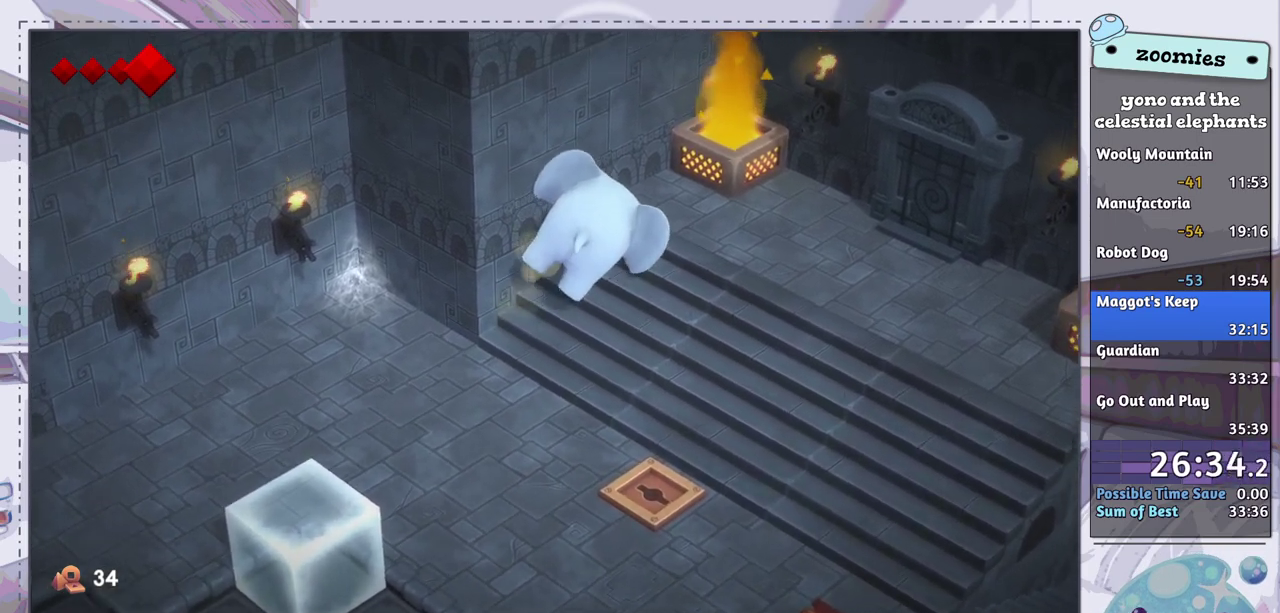
{"dt_ms": 600, "buttons": ["CROSS"], "left_stick": "center", "right_stick": "center", "events": [[50, "CROSS", "up"], [583, "CROSS", "down"]]}
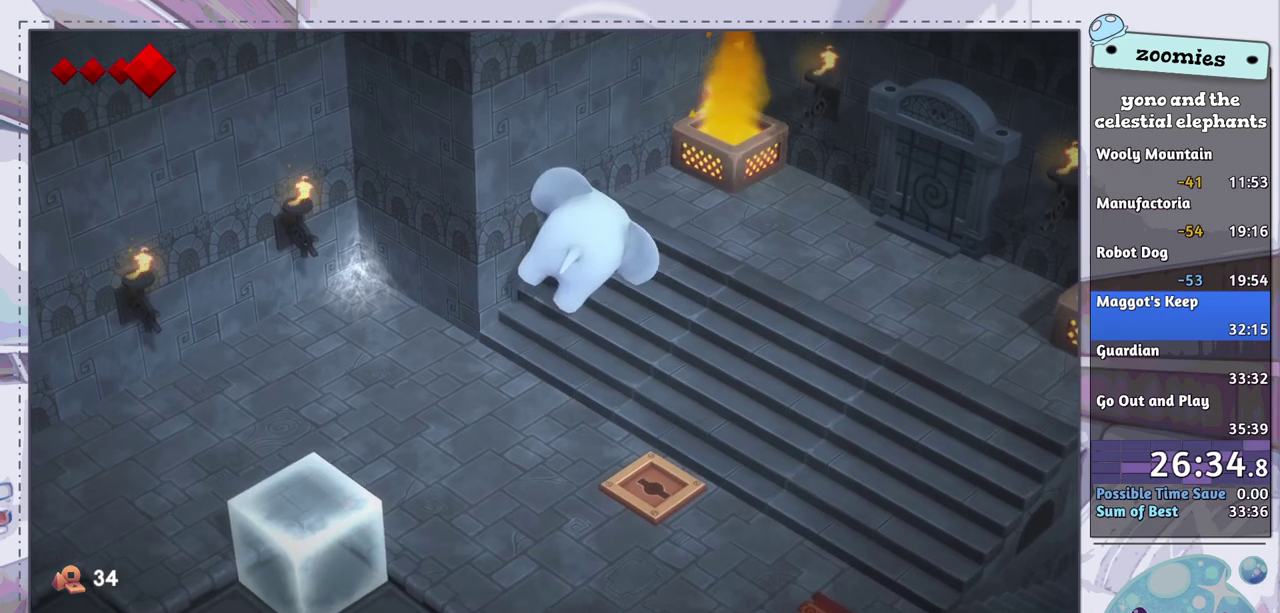
{"dt_ms": 100, "buttons": [], "left_stick": "center", "right_stick": "center", "events": [[50, "CROSS", "up"]]}
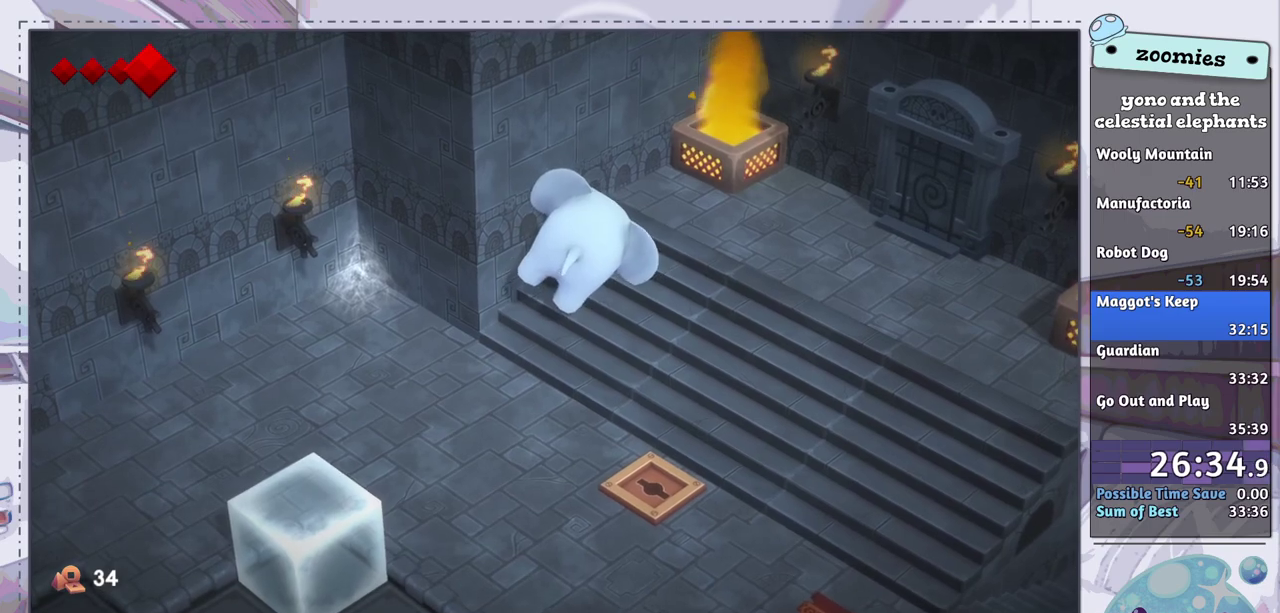
{"dt_ms": 300, "buttons": [], "left_stick": "center", "right_stick": "center", "events": []}
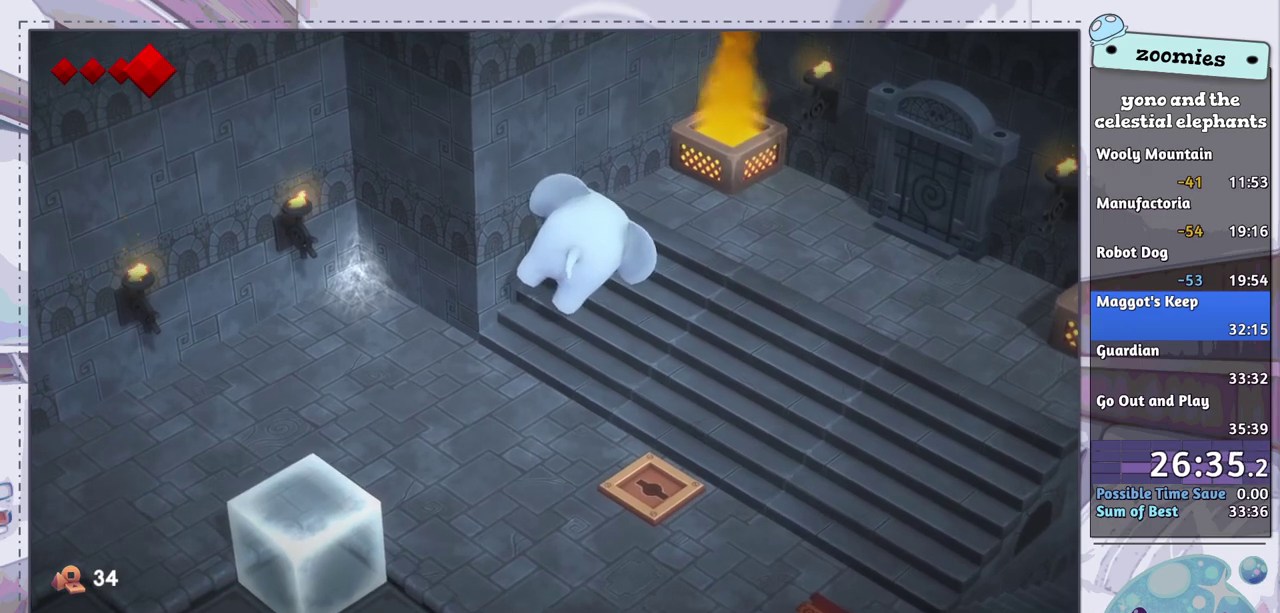
{"dt_ms": 400, "buttons": [], "left_stick": "center", "right_stick": "center", "events": [[33, "DPAD_LEFT", "down"], [83, "DPAD_LEFT", "up"], [167, "CROSS", "down"], [233, "CROSS", "up"], [300, "CROSS", "down"], [383, "CROSS", "up"]]}
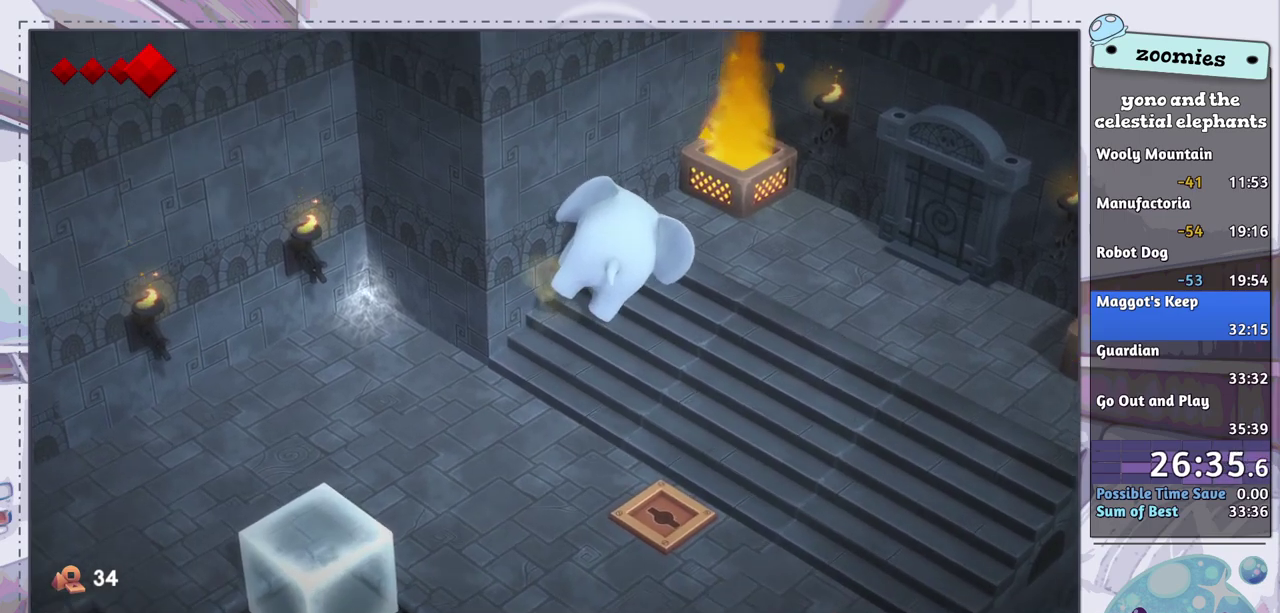
{"dt_ms": 600, "buttons": [], "left_stick": "center", "right_stick": "center", "events": [[500, "DPAD_LEFT", "down"], [550, "DPAD_LEFT", "up"]]}
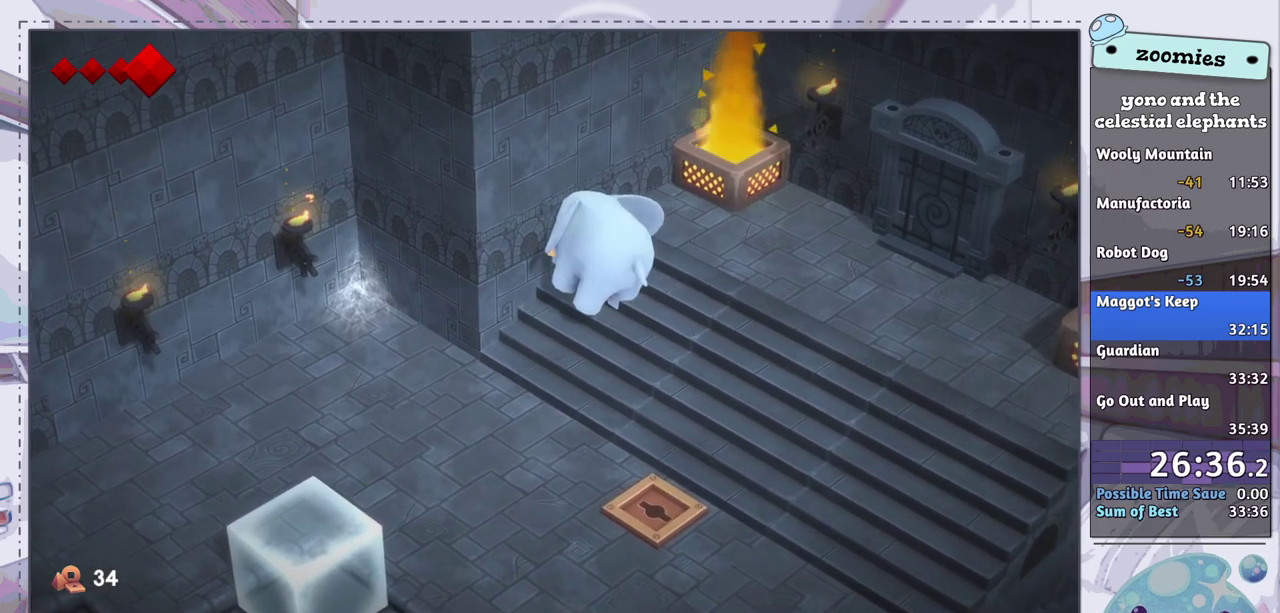
{"dt_ms": 200, "buttons": ["CROSS"], "left_stick": "center", "right_stick": "center", "events": [[17, "CROSS", "down"], [67, "CROSS", "up"], [150, "CROSS", "down"]]}
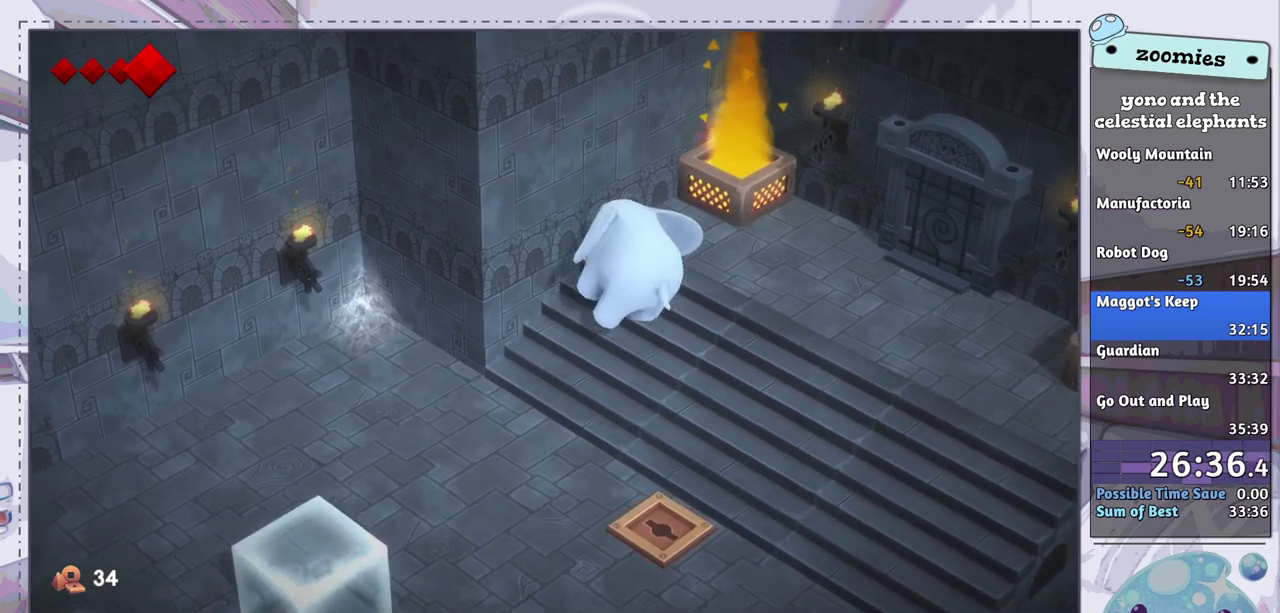
{"dt_ms": 300, "buttons": [], "left_stick": "center", "right_stick": "center", "events": [[33, "CROSS", "up"]]}
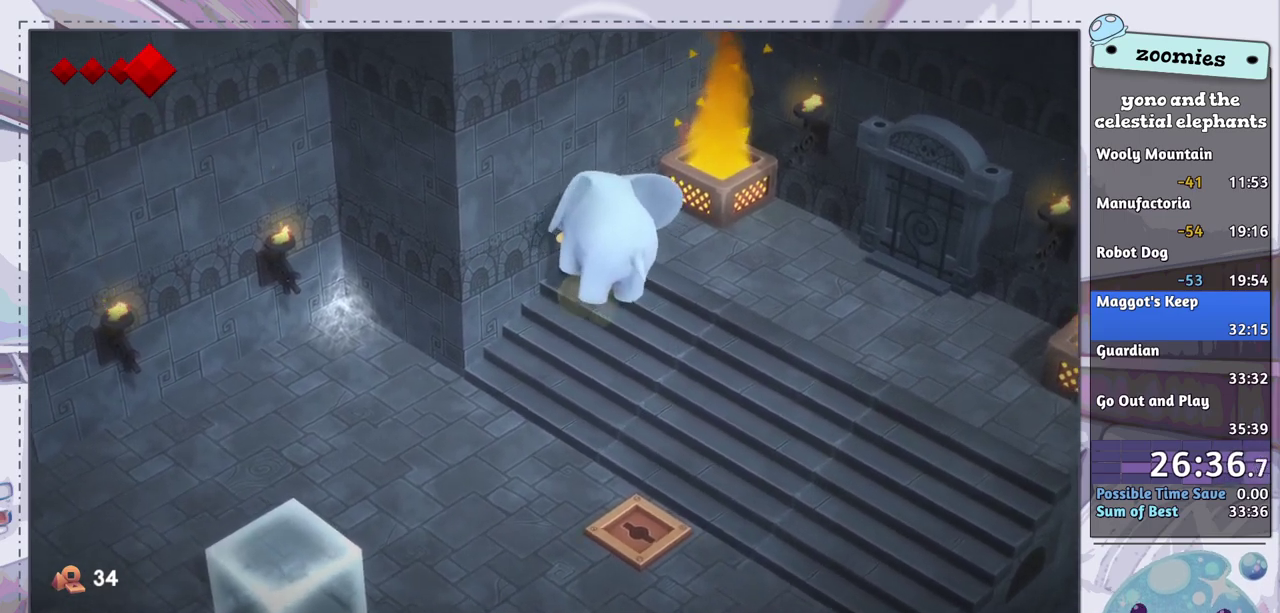
{"dt_ms": 500, "buttons": ["CROSS"], "left_stick": "center", "right_stick": "center", "events": [[500, "CROSS", "down"]]}
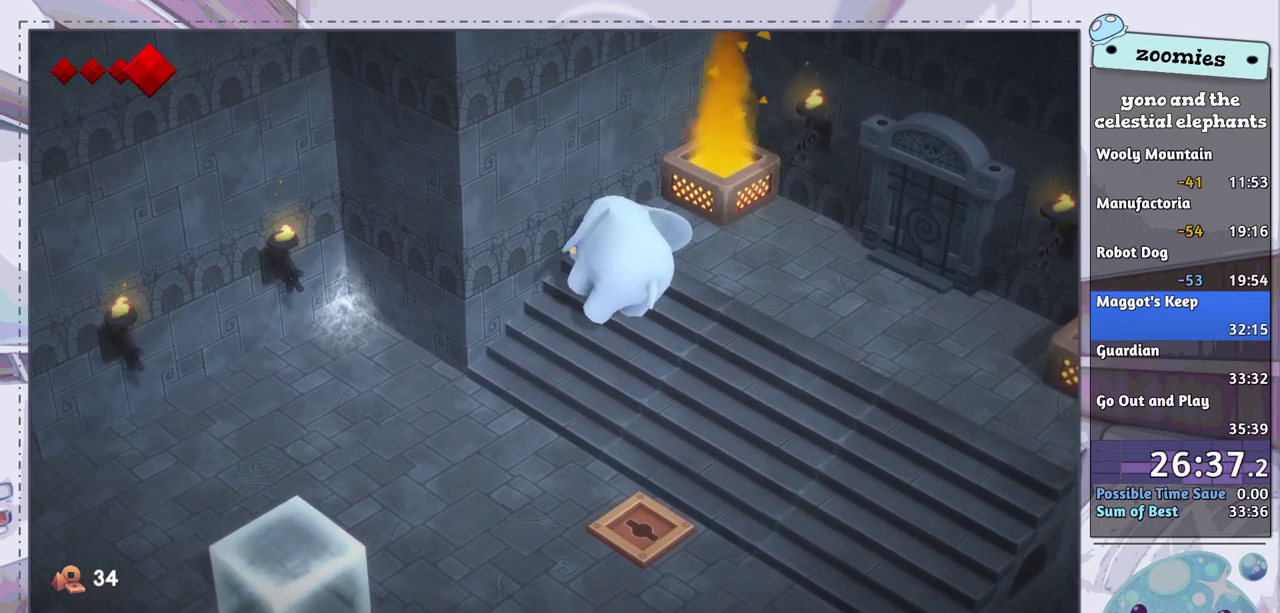
{"dt_ms": 700, "buttons": ["CROSS"], "left_stick": "center", "right_stick": "center", "events": [[67, "CROSS", "up"], [533, "CROSS", "down"], [583, "CROSS", "up"], [667, "CROSS", "down"]]}
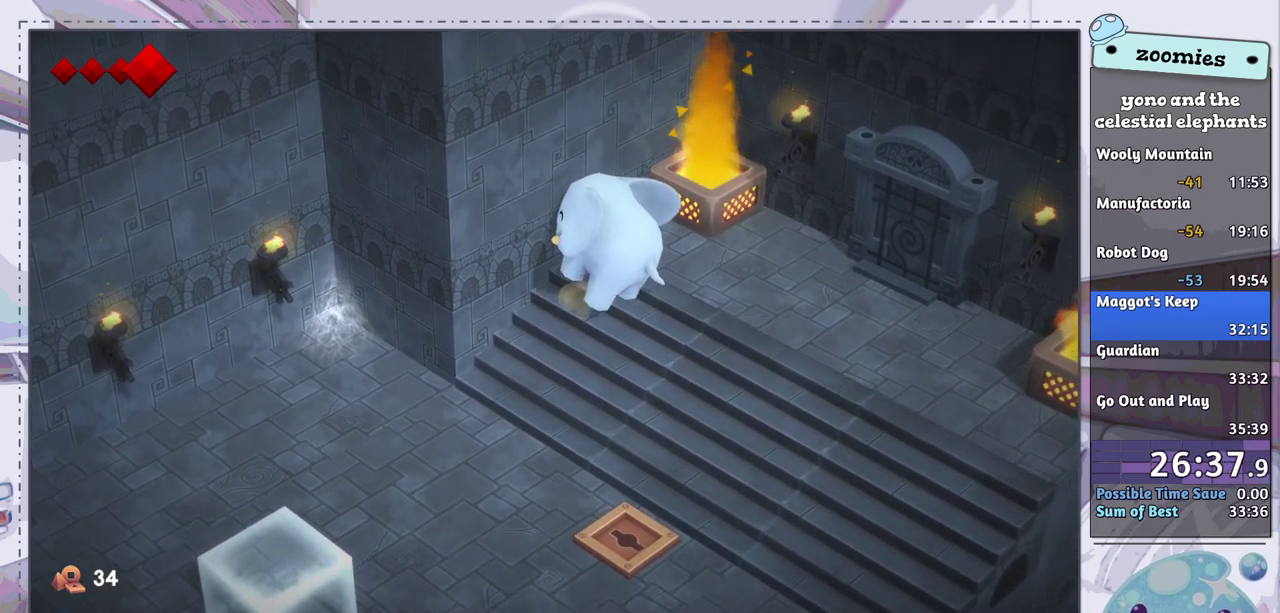
{"dt_ms": 100, "buttons": [], "left_stick": "center", "right_stick": "center", "events": [[17, "CROSS", "up"]]}
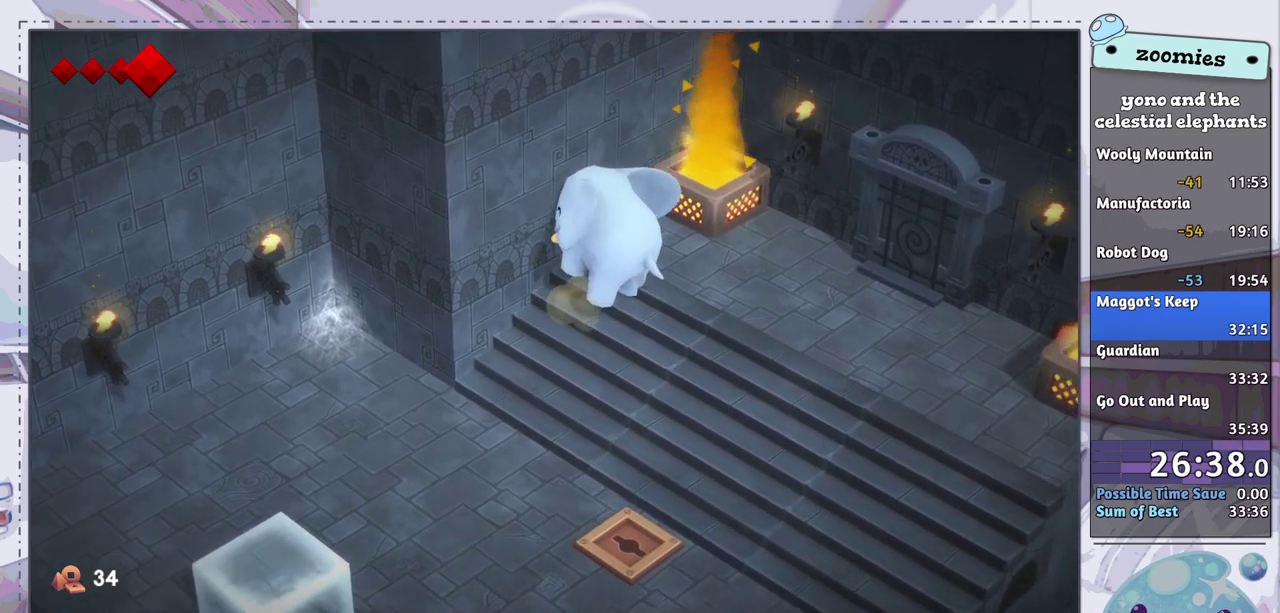
{"dt_ms": 800, "buttons": [], "left_stick": "center", "right_stick": "center", "events": [[683, "CROSS", "down"], [750, "CROSS", "up"]]}
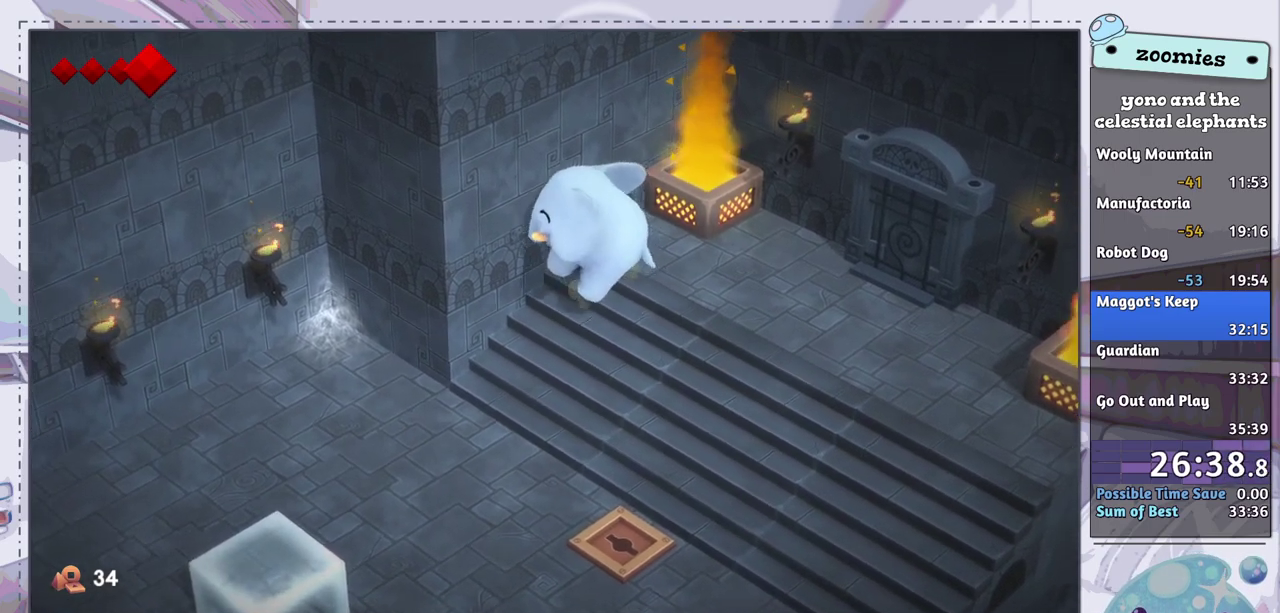
{"dt_ms": 300, "buttons": [], "left_stick": "center", "right_stick": "center", "events": [[33, "CROSS", "down"], [83, "CROSS", "up"], [167, "CROSS", "down"], [250, "CROSS", "up"]]}
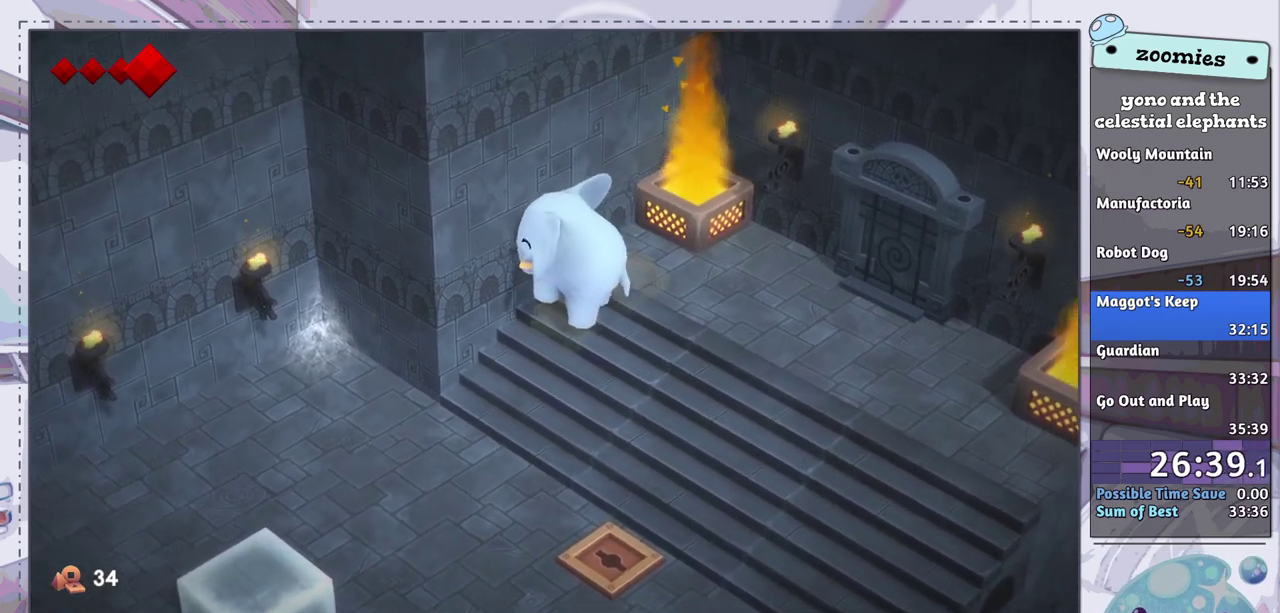
{"dt_ms": 200, "buttons": ["CROSS"], "left_stick": "center", "right_stick": "center", "events": [[133, "CROSS", "down"]]}
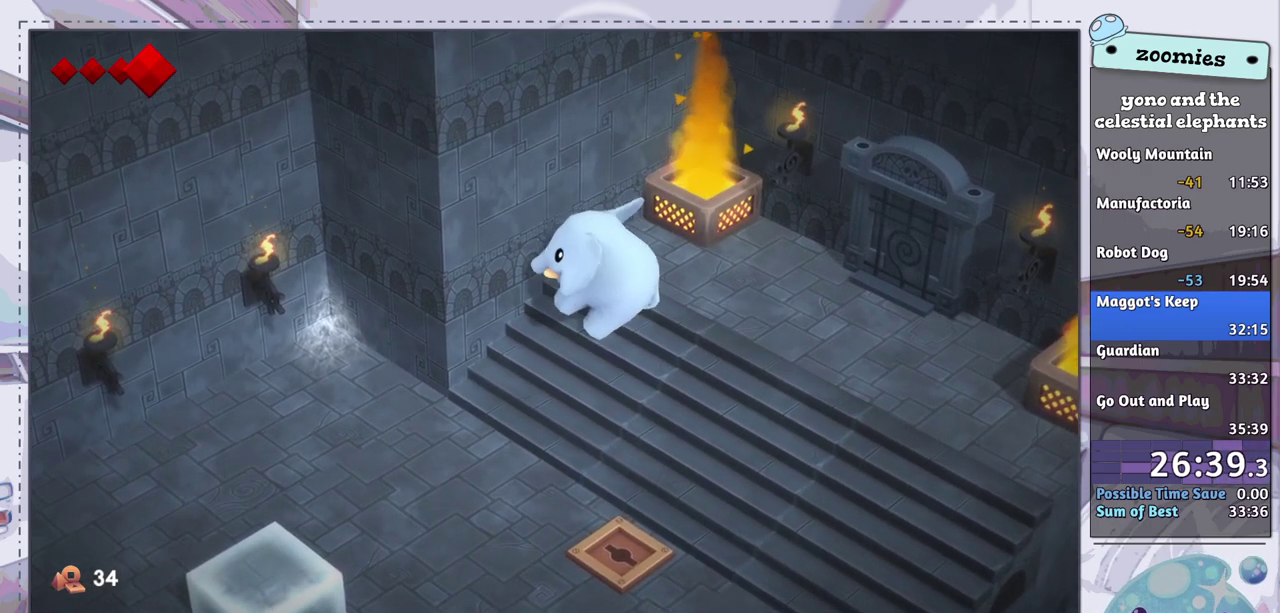
{"dt_ms": 300, "buttons": ["CROSS"], "left_stick": "center", "right_stick": "center", "events": [[17, "CROSS", "up"], [100, "CROSS", "down"], [200, "CROSS", "up"], [283, "CROSS", "down"]]}
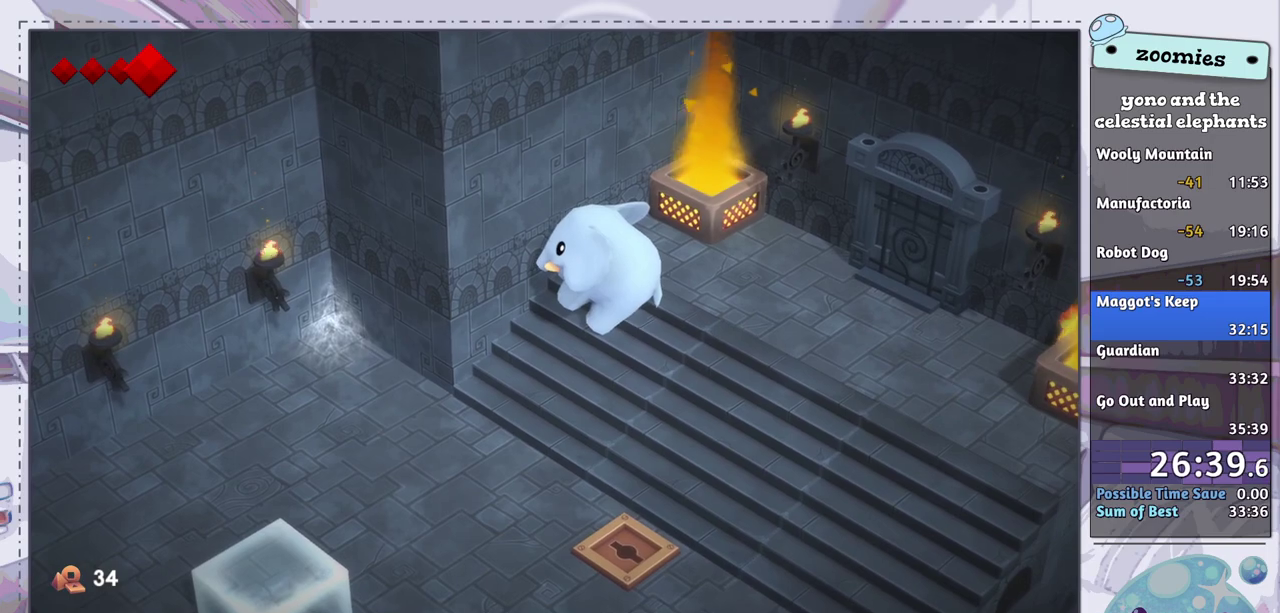
{"dt_ms": 300, "buttons": ["CROSS"], "left_stick": "center", "right_stick": "center", "events": [[67, "CROSS", "up"], [150, "CROSS", "down"], [200, "CROSS", "up"], [300, "CROSS", "down"]]}
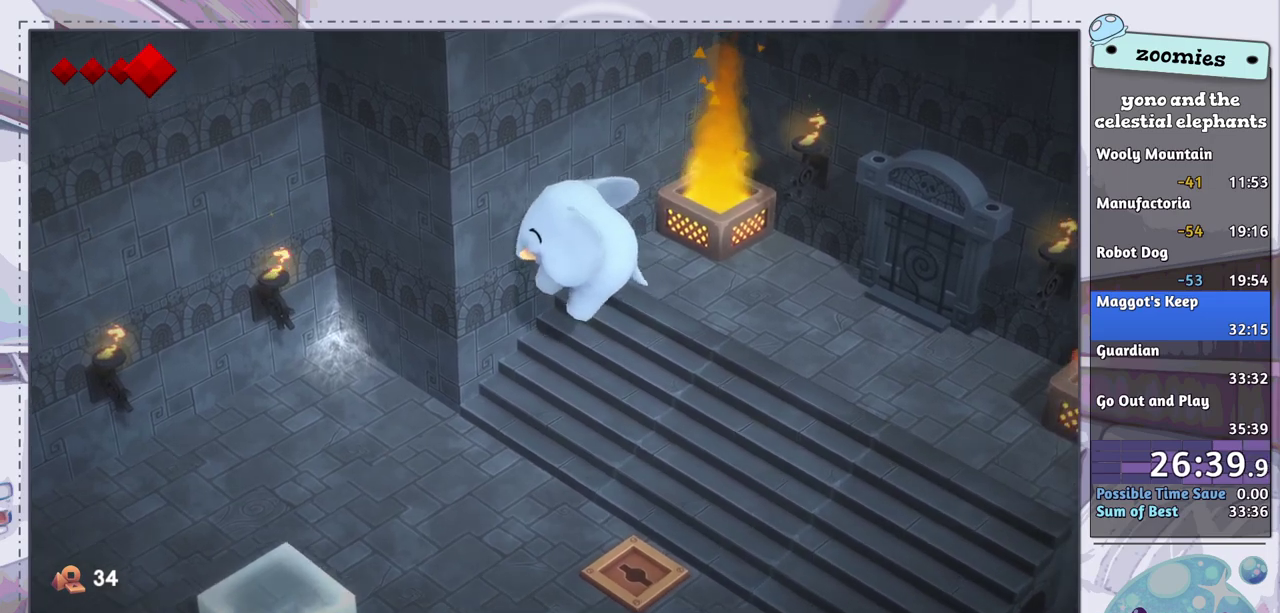
{"dt_ms": 100, "buttons": [], "left_stick": "center", "right_stick": "center", "events": [[67, "CROSS", "up"]]}
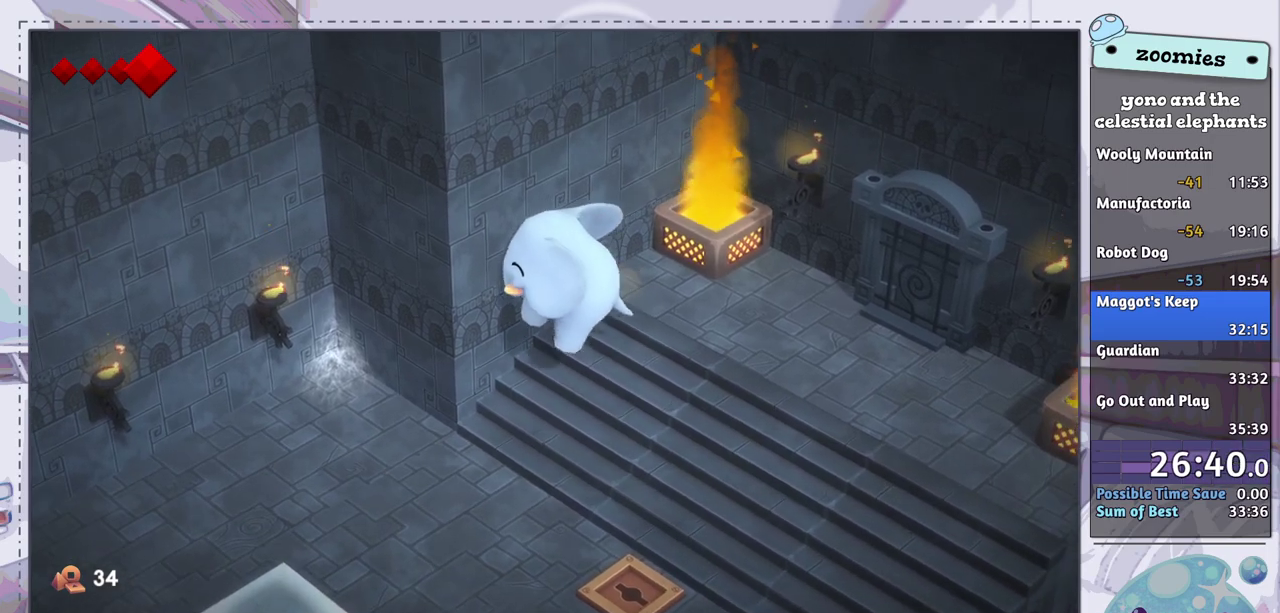
{"dt_ms": 300, "buttons": [], "left_stick": "center", "right_stick": "center", "events": [[50, "CROSS", "down"], [133, "CROSS", "up"], [200, "CROSS", "down"], [300, "CROSS", "up"]]}
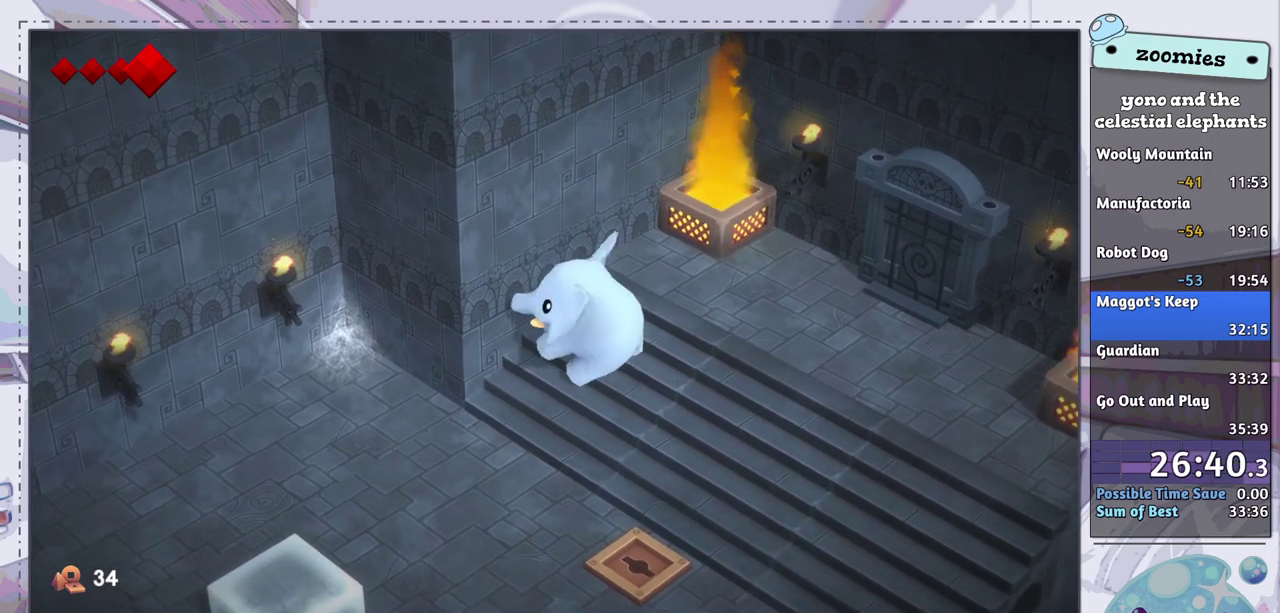
{"dt_ms": 400, "buttons": [], "left_stick": "center", "right_stick": "center", "events": [[117, "CROSS", "down"], [183, "CROSS", "up"], [283, "CROSS", "down"], [367, "CROSS", "up"]]}
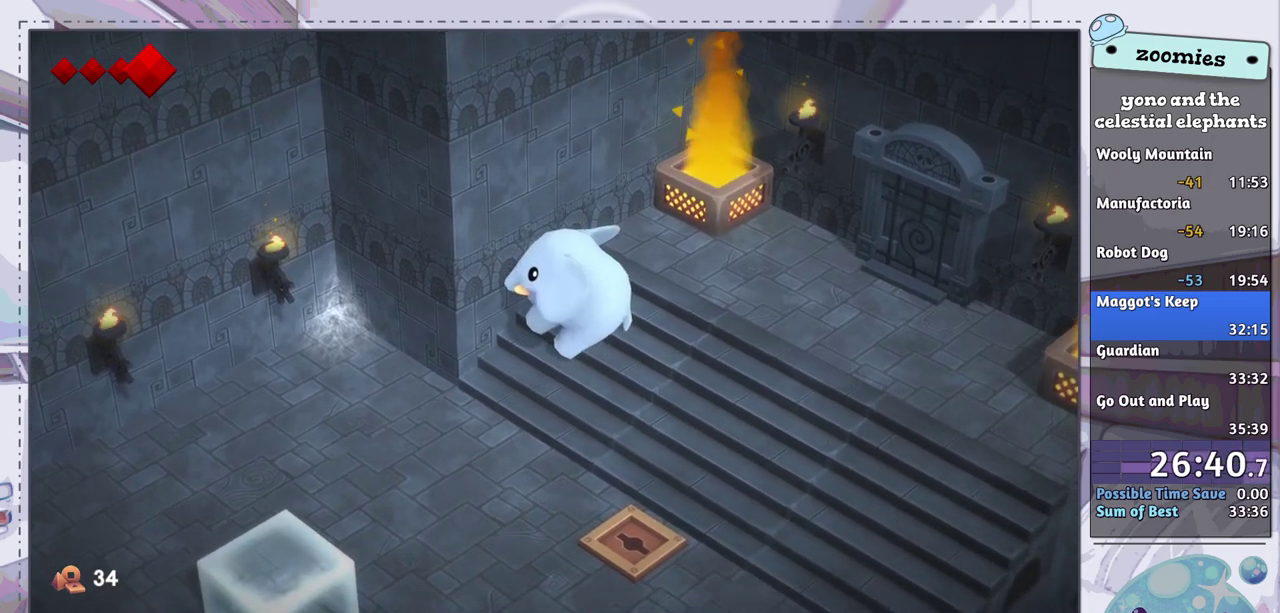
{"dt_ms": 100, "buttons": ["CROSS"], "left_stick": "center", "right_stick": "center", "events": [[67, "CROSS", "down"]]}
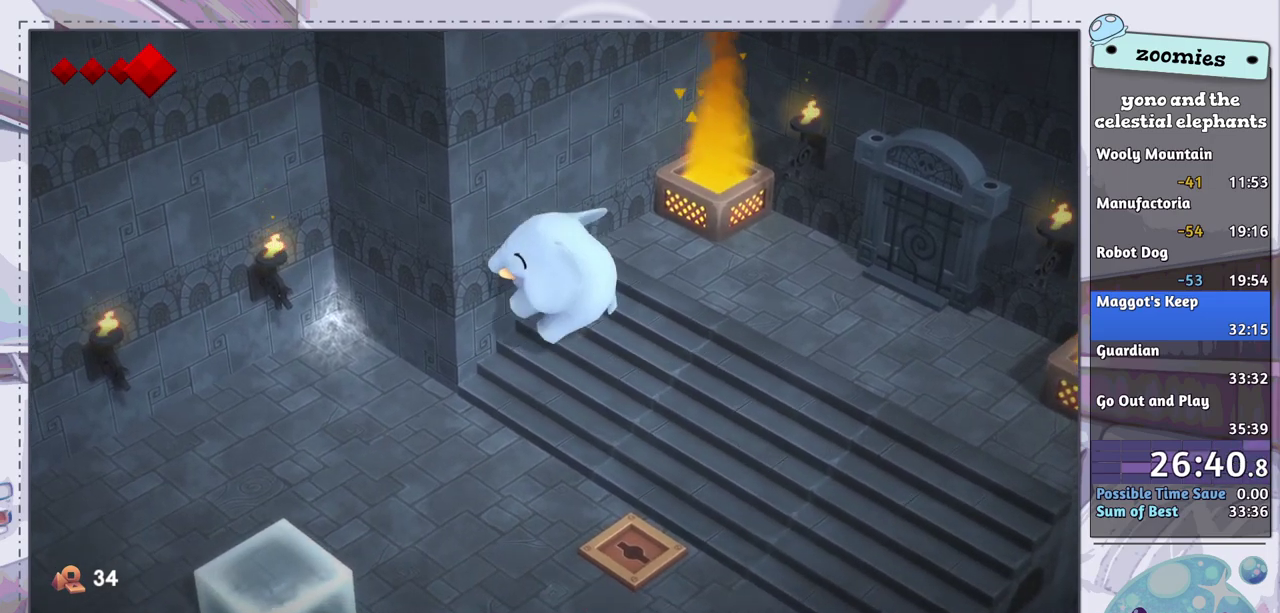
{"dt_ms": 300, "buttons": ["CROSS"], "left_stick": "center", "right_stick": "center", "events": [[33, "CROSS", "up"], [133, "CROSS", "down"], [200, "CROSS", "up"], [300, "CROSS", "down"]]}